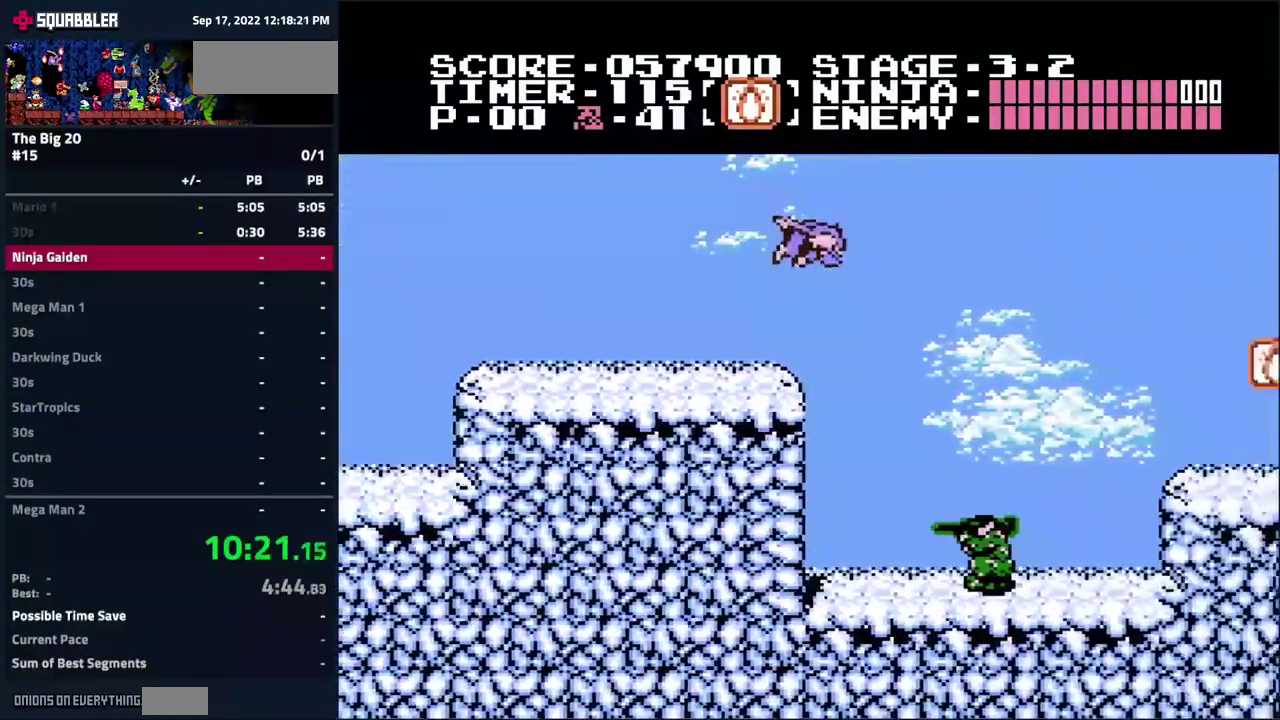
Gameplay with a controller (Nintendo layout); each line is a JSON object with the inputs held at the frame after it. "events" lists button and stick changes between this image and that frame as [ms after this image, input, new state], when the widget could be followed in between. Not read: L3 R3.
{"buttons": [], "events": [[217, "DPAD_RIGHT", "up"]]}
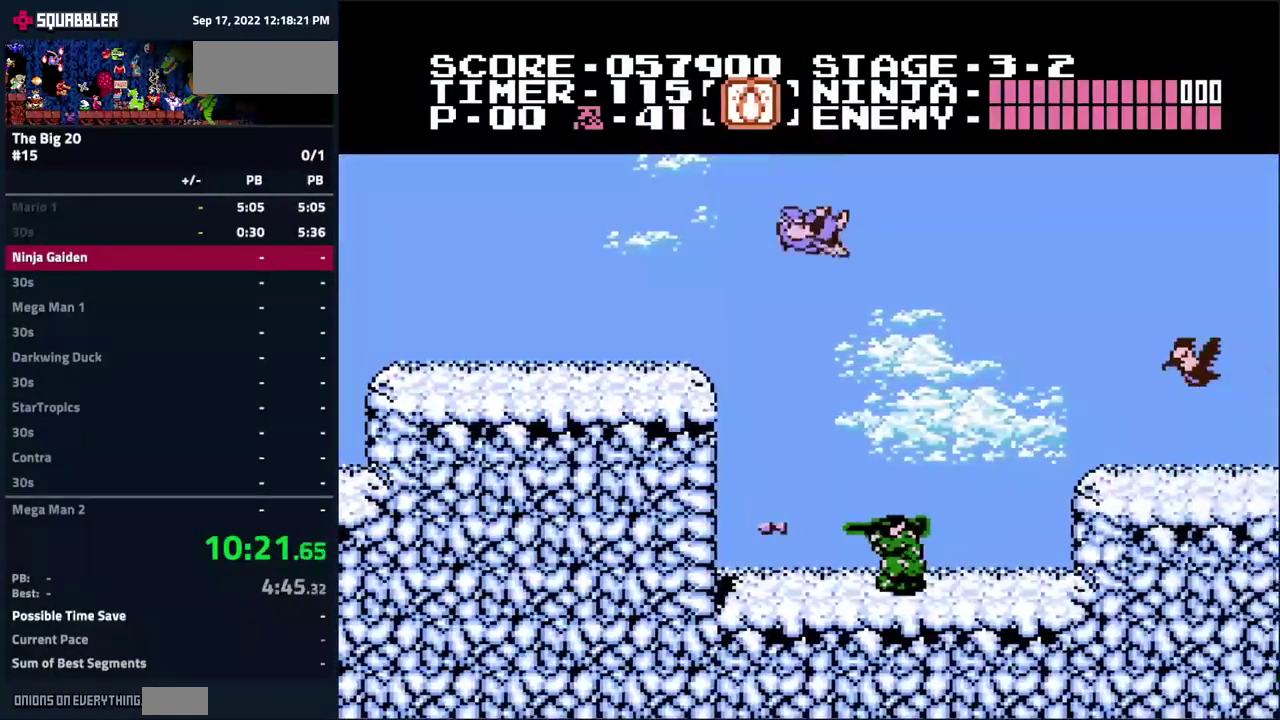
{"buttons": ["DPAD_RIGHT"], "events": [[217, "B", "down"], [317, "B", "up"], [417, "DPAD_RIGHT", "down"]]}
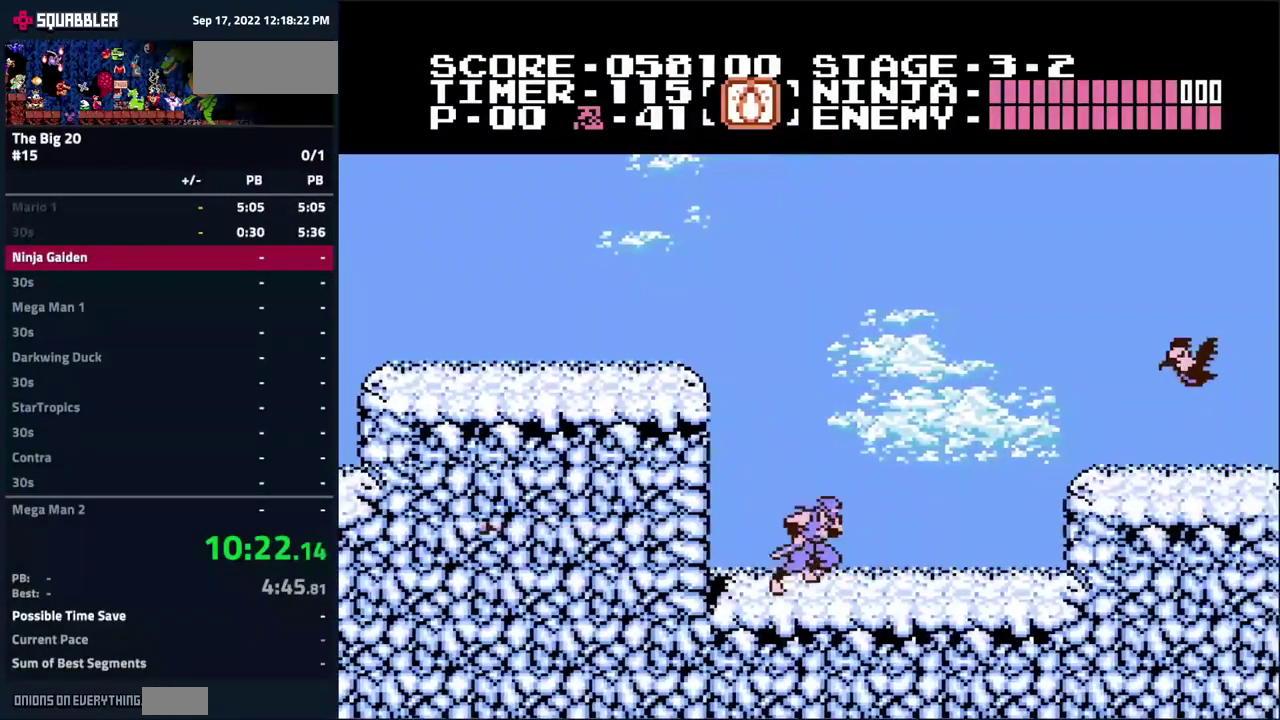
{"buttons": ["DPAD_RIGHT"], "events": []}
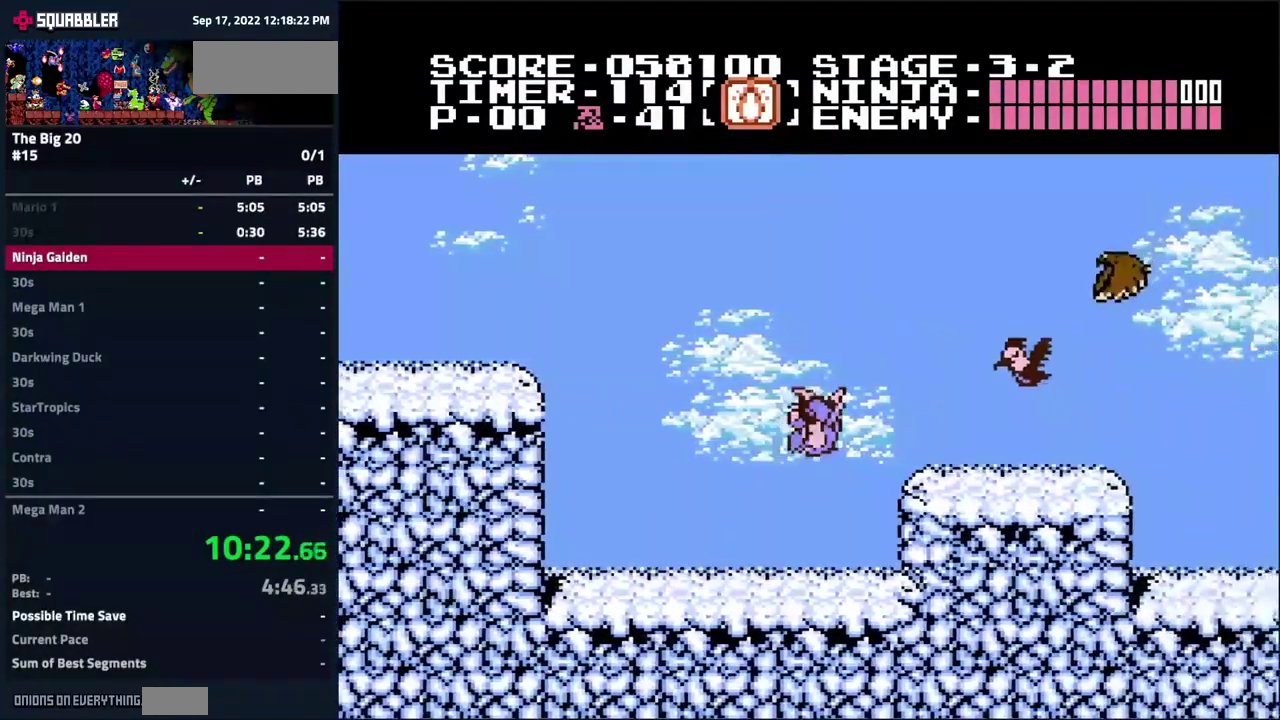
{"buttons": ["B", "DPAD_RIGHT"], "events": [[484, "B", "down"]]}
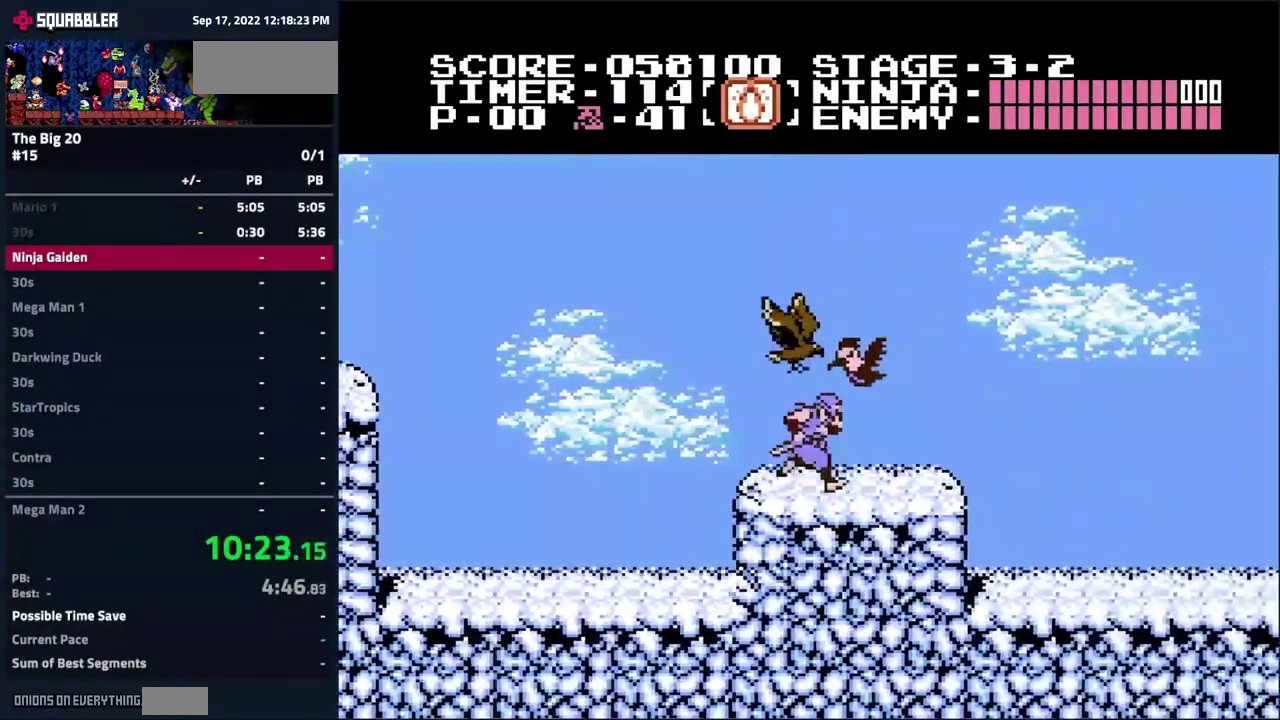
{"buttons": ["DPAD_RIGHT"], "events": [[84, "B", "up"]]}
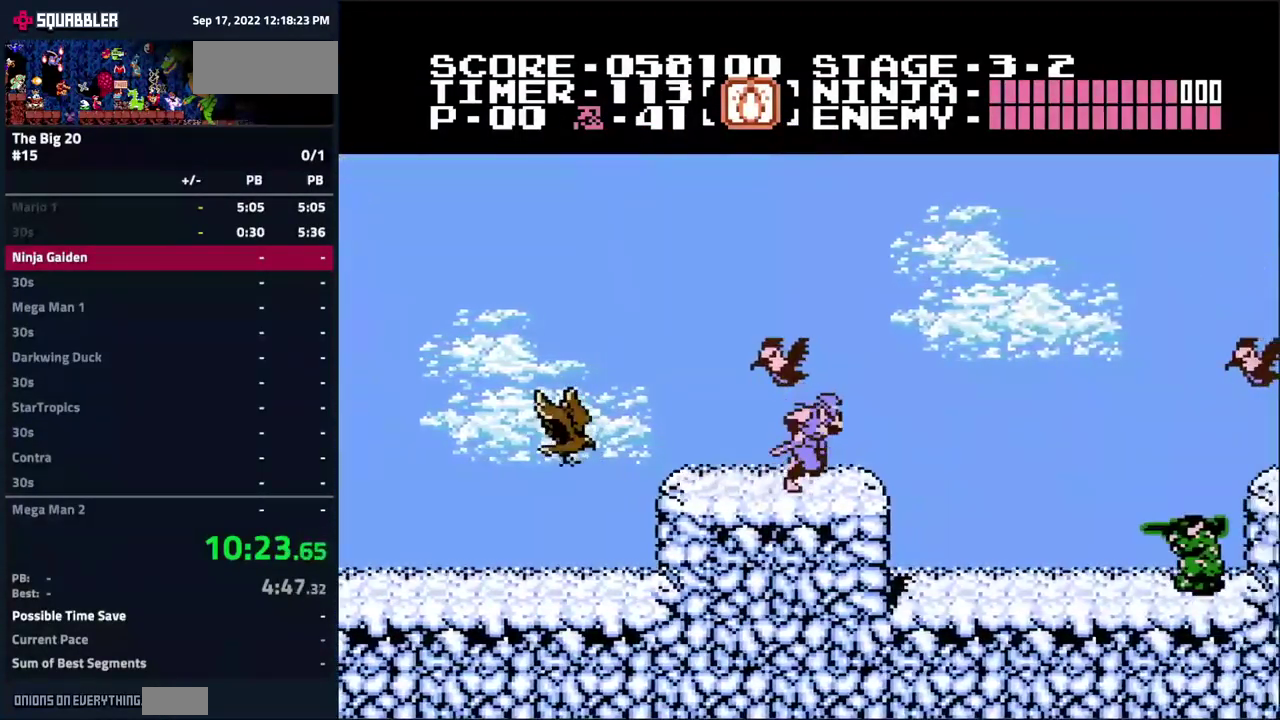
{"buttons": ["DPAD_RIGHT"], "events": []}
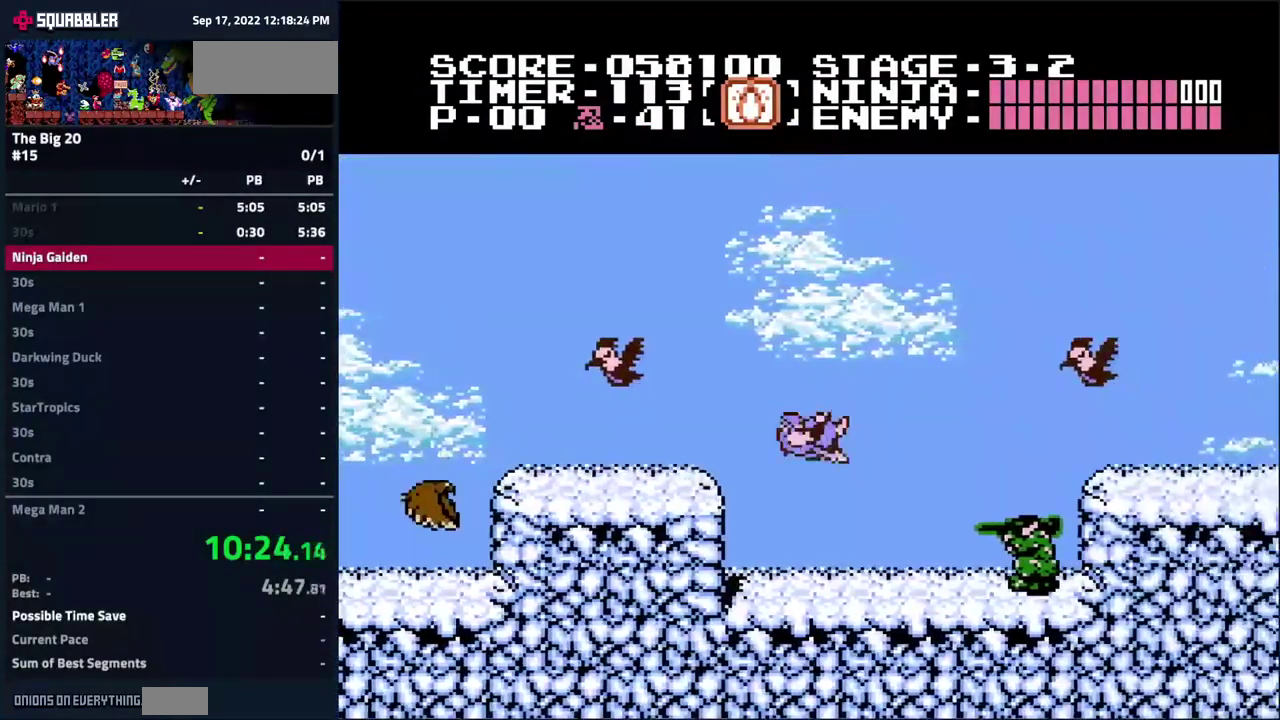
{"buttons": ["B", "DPAD_RIGHT"], "events": [[301, "B", "down"]]}
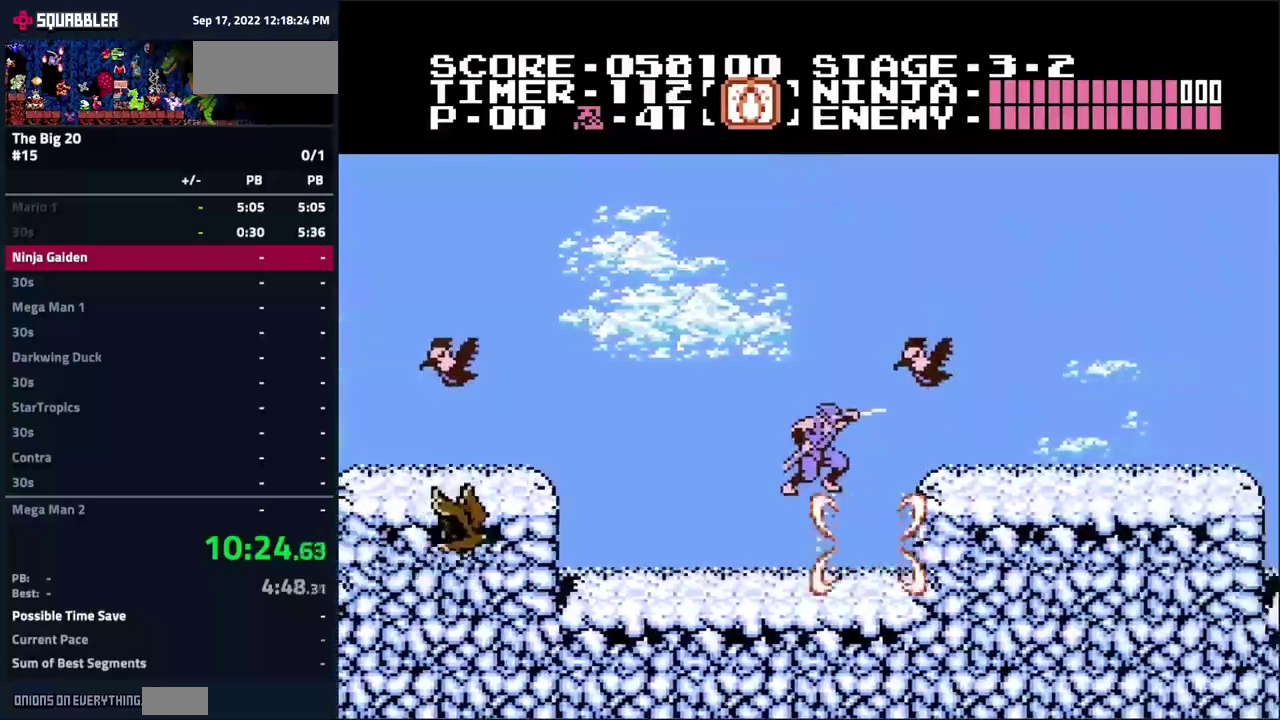
{"buttons": ["A", "DPAD_RIGHT"], "events": [[50, "A", "down"], [50, "B", "up"], [100, "A", "up"], [400, "A", "down"]]}
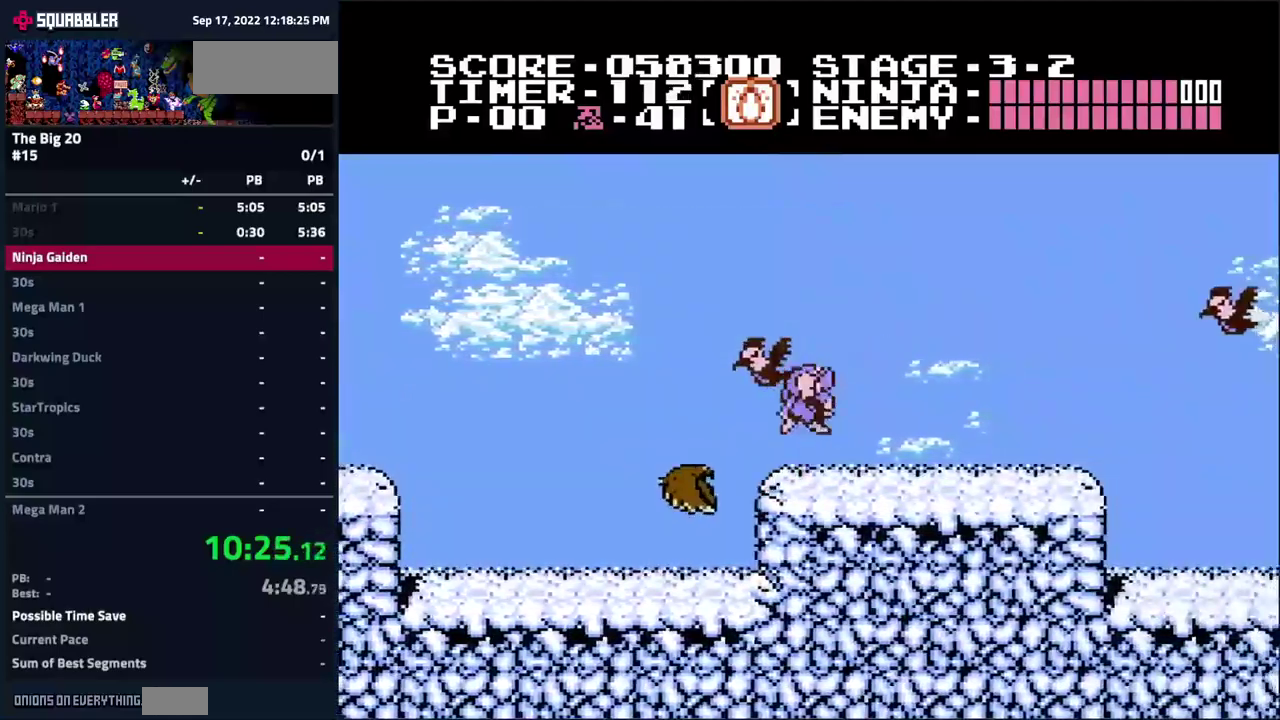
{"buttons": ["DPAD_RIGHT"], "events": [[50, "A", "up"]]}
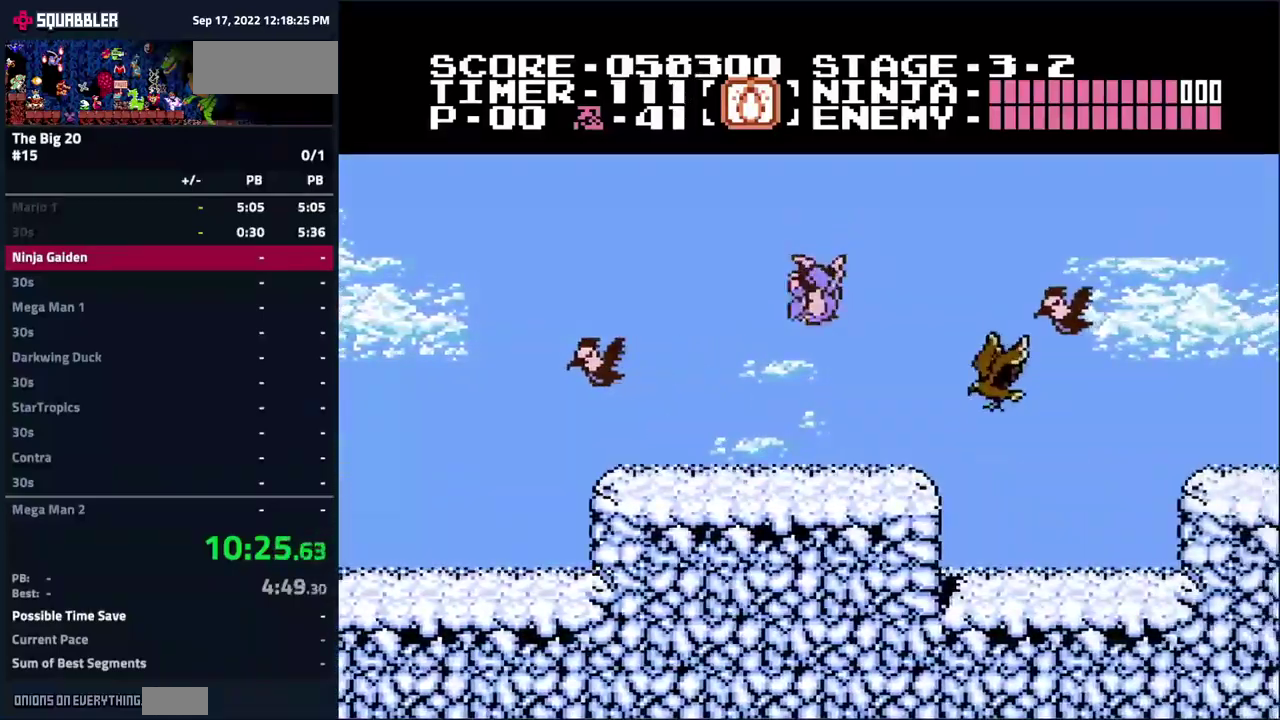
{"buttons": ["DPAD_RIGHT"], "events": []}
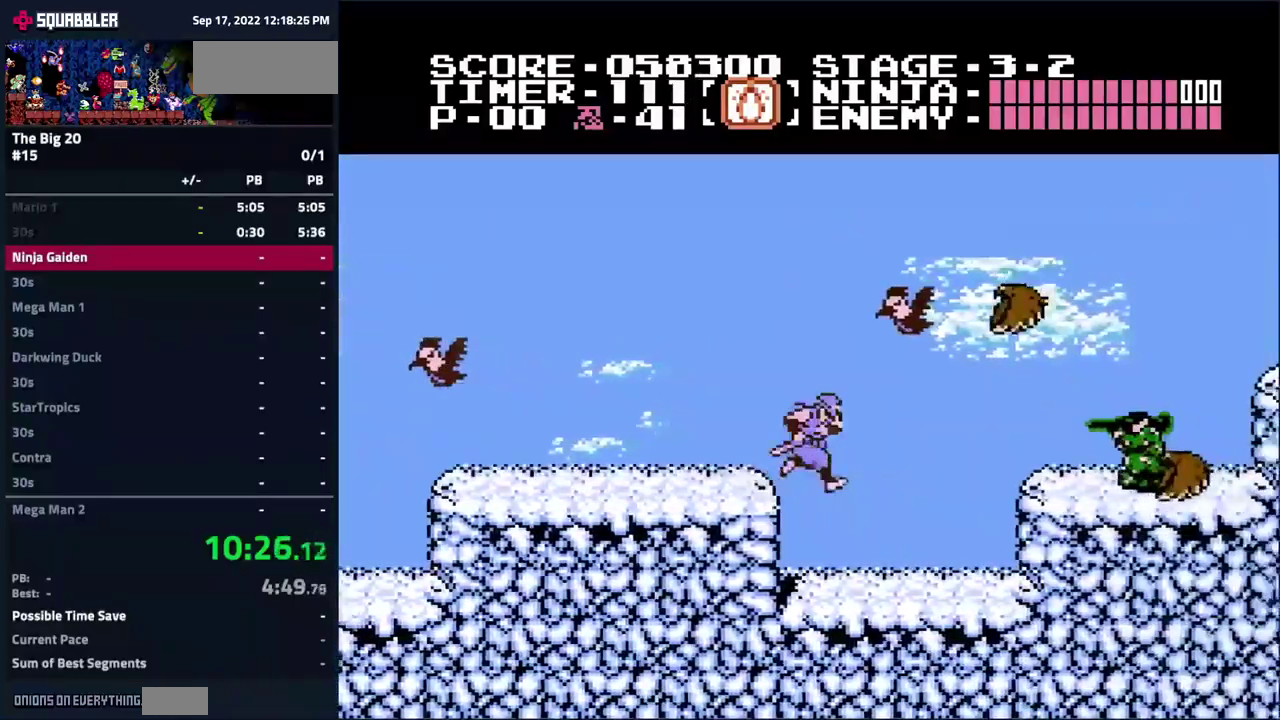
{"buttons": ["A", "DPAD_RIGHT"], "events": [[367, "A", "down"]]}
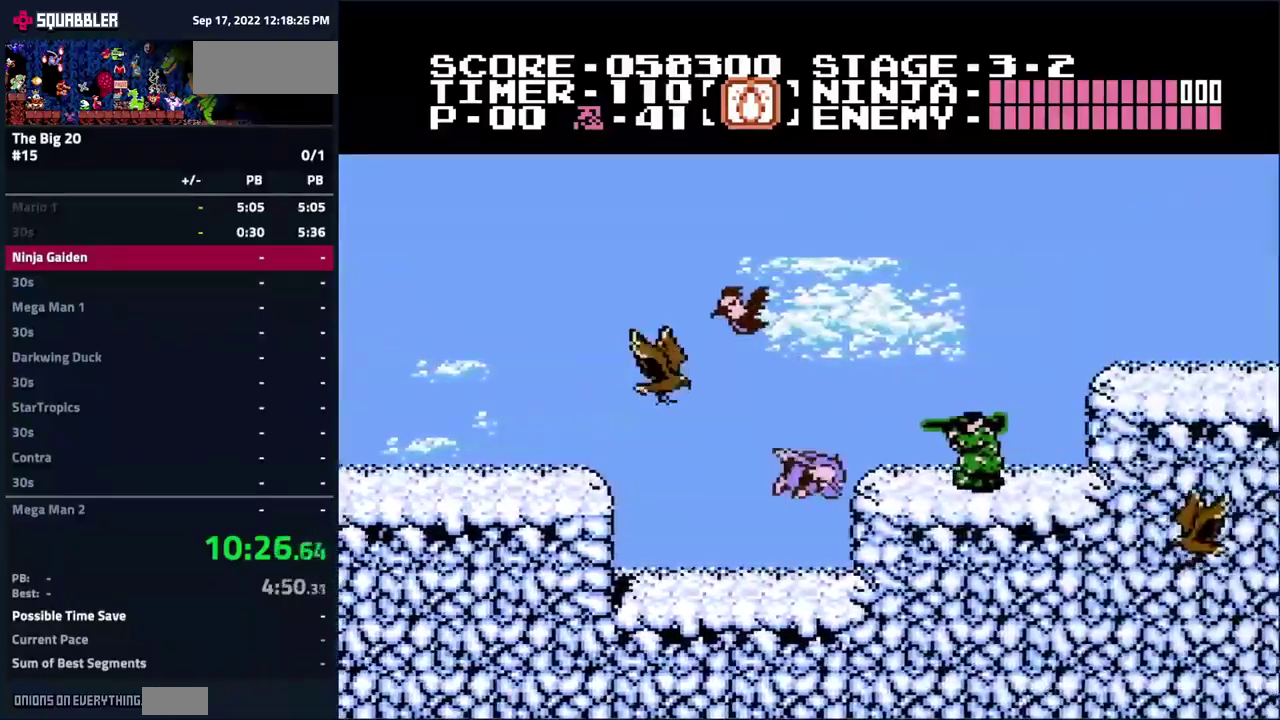
{"buttons": ["A", "DPAD_RIGHT"], "events": [[17, "B", "down"], [167, "A", "up"], [167, "B", "up"], [500, "A", "down"]]}
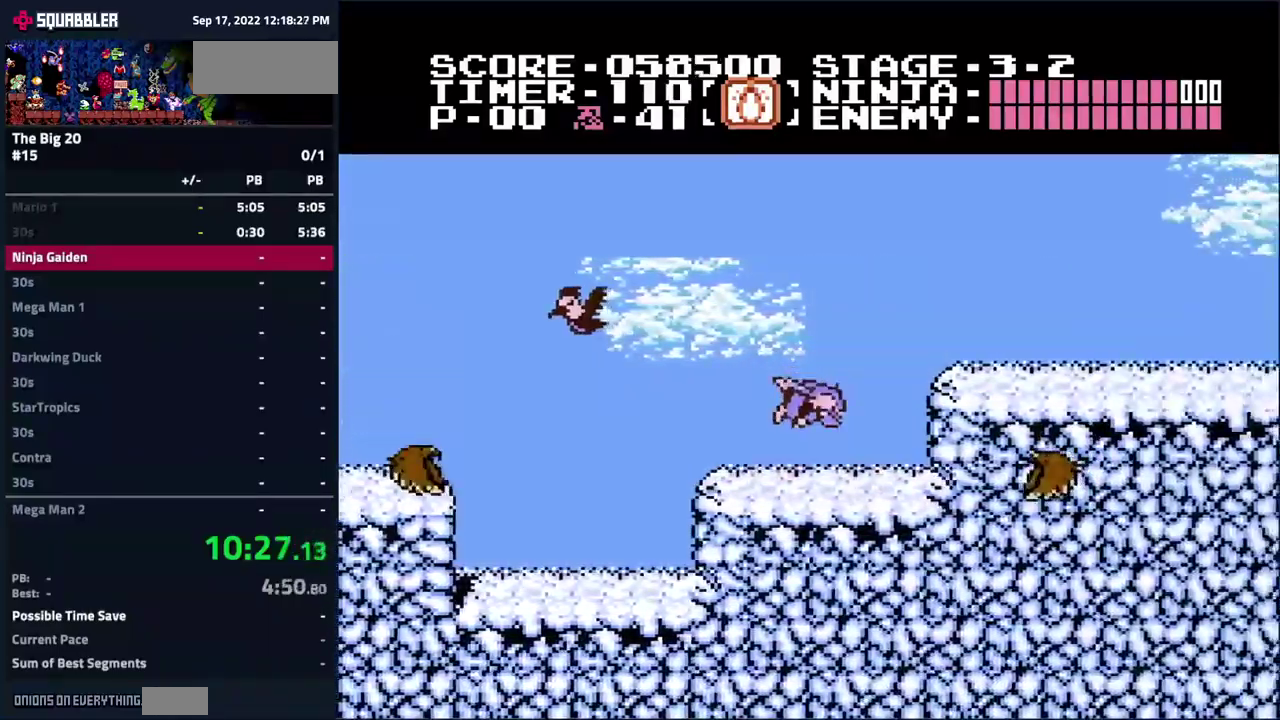
{"buttons": ["DPAD_RIGHT"], "events": [[267, "A", "up"]]}
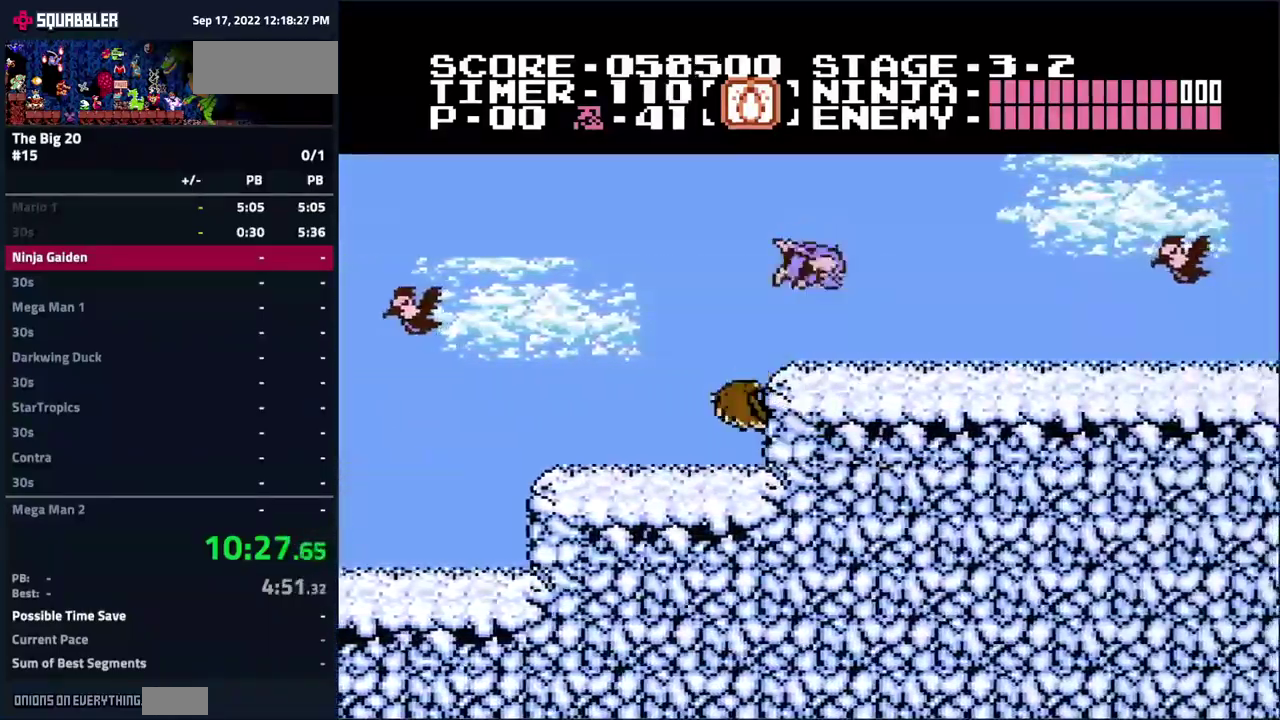
{"buttons": ["DPAD_RIGHT"], "events": []}
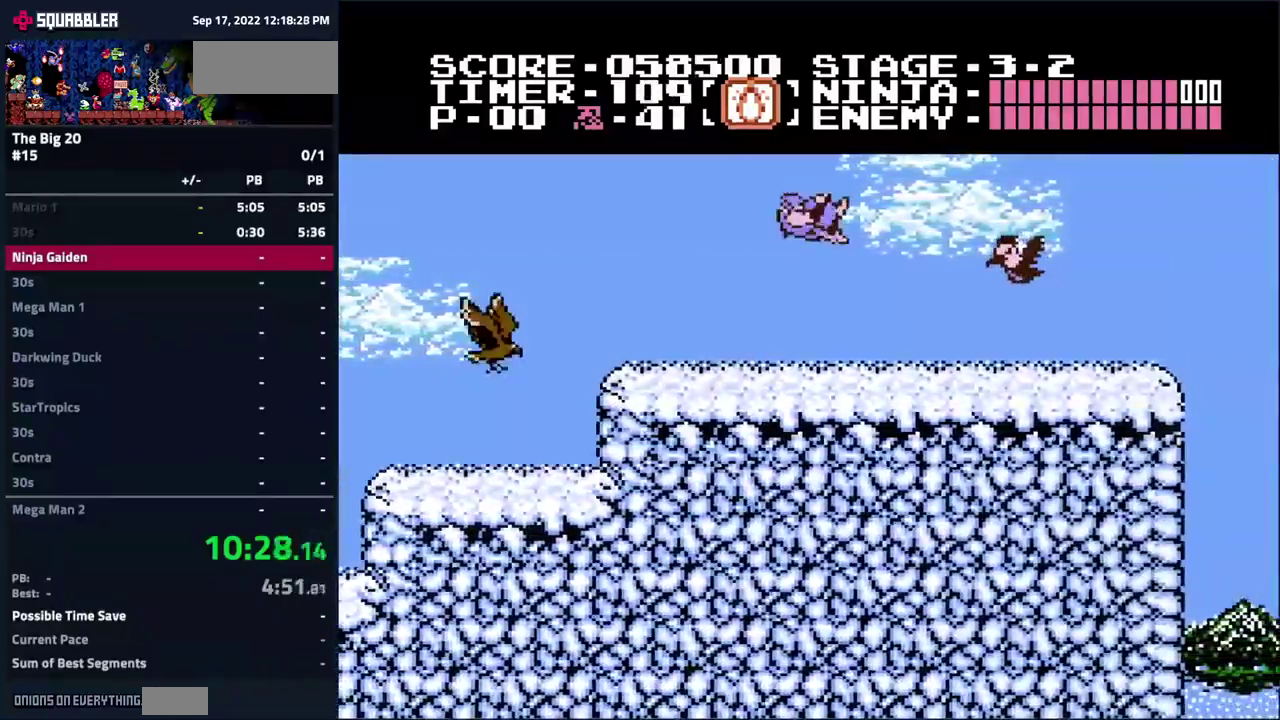
{"buttons": ["DPAD_RIGHT"], "events": [[417, "B", "down"], [500, "B", "up"]]}
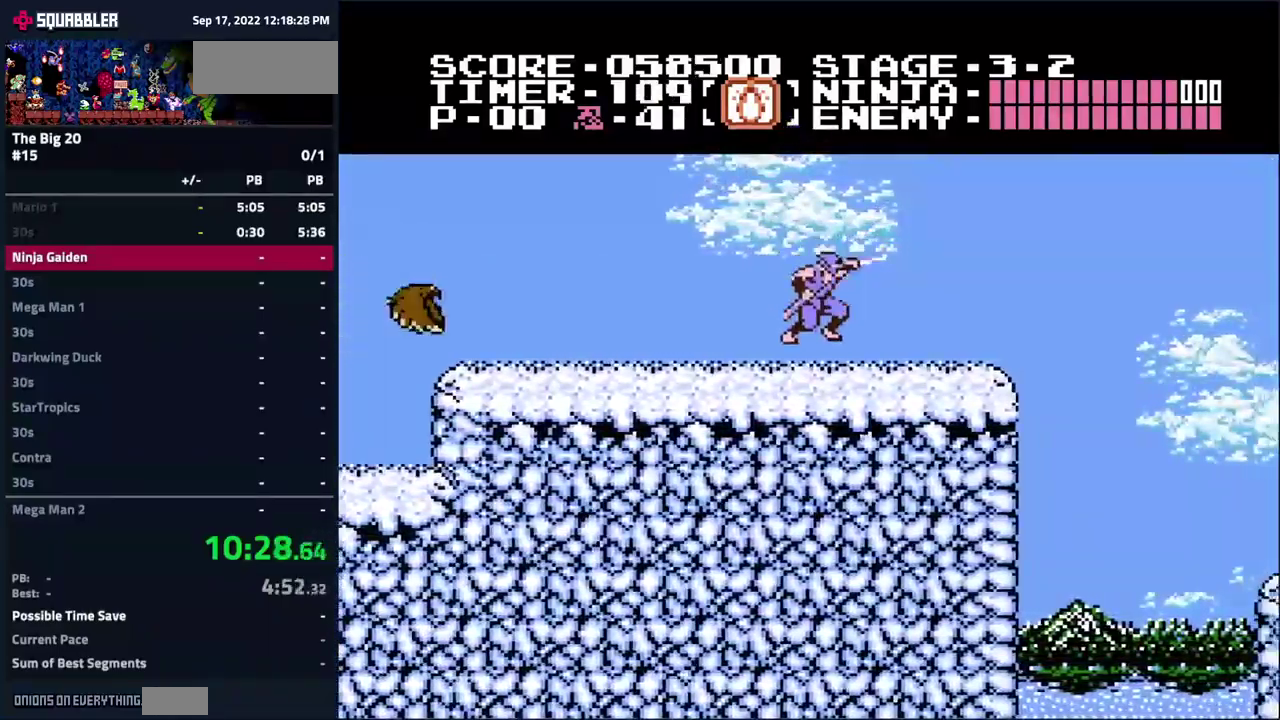
{"buttons": ["DPAD_RIGHT"], "events": []}
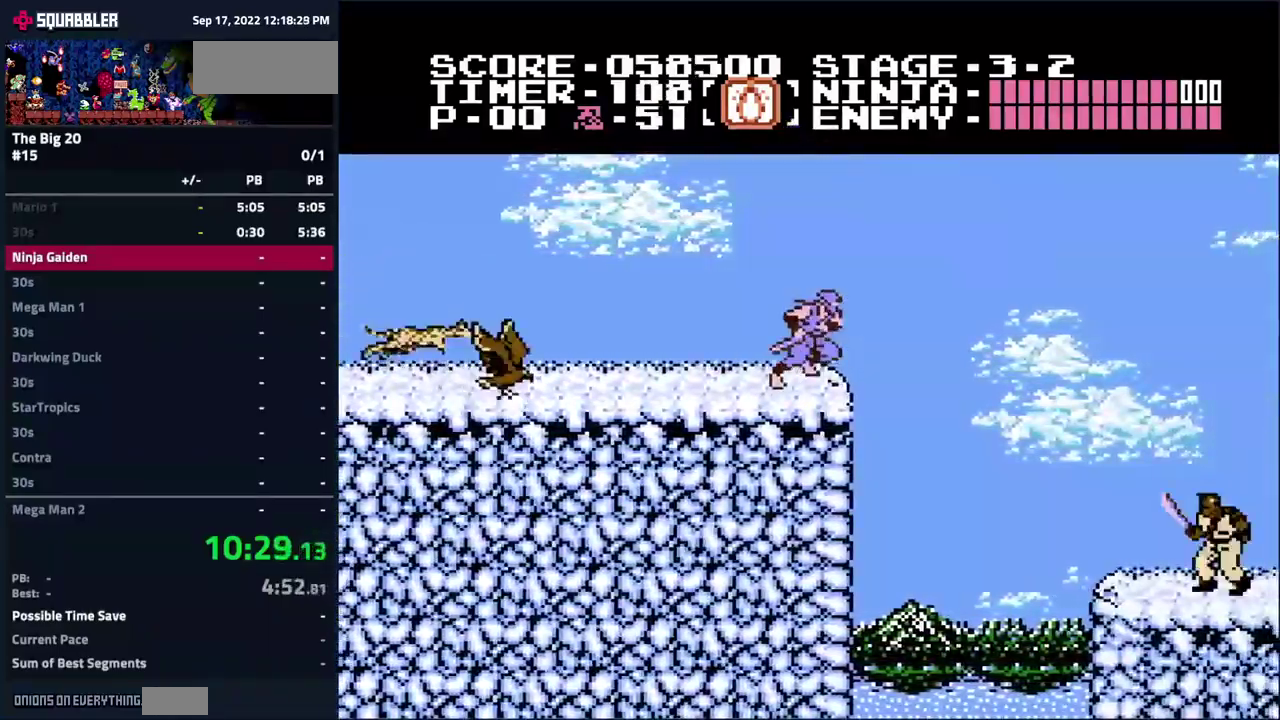
{"buttons": ["DPAD_RIGHT"], "events": []}
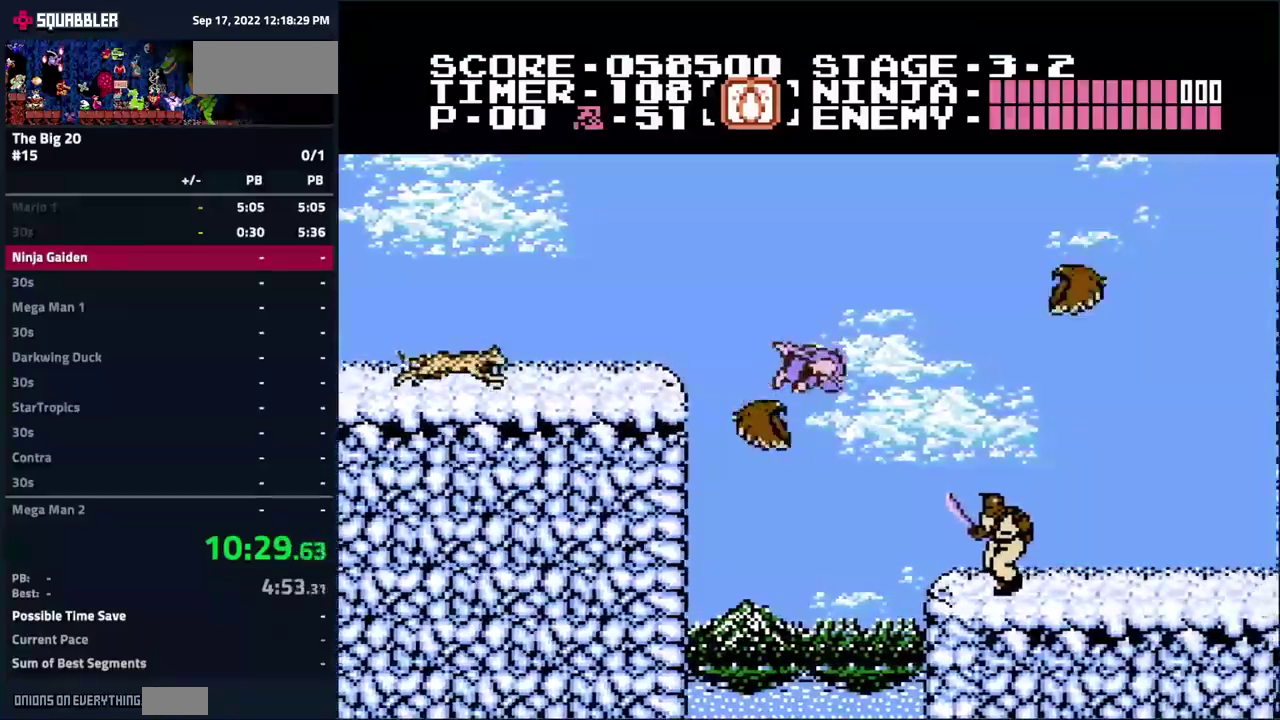
{"buttons": ["DPAD_RIGHT"], "events": []}
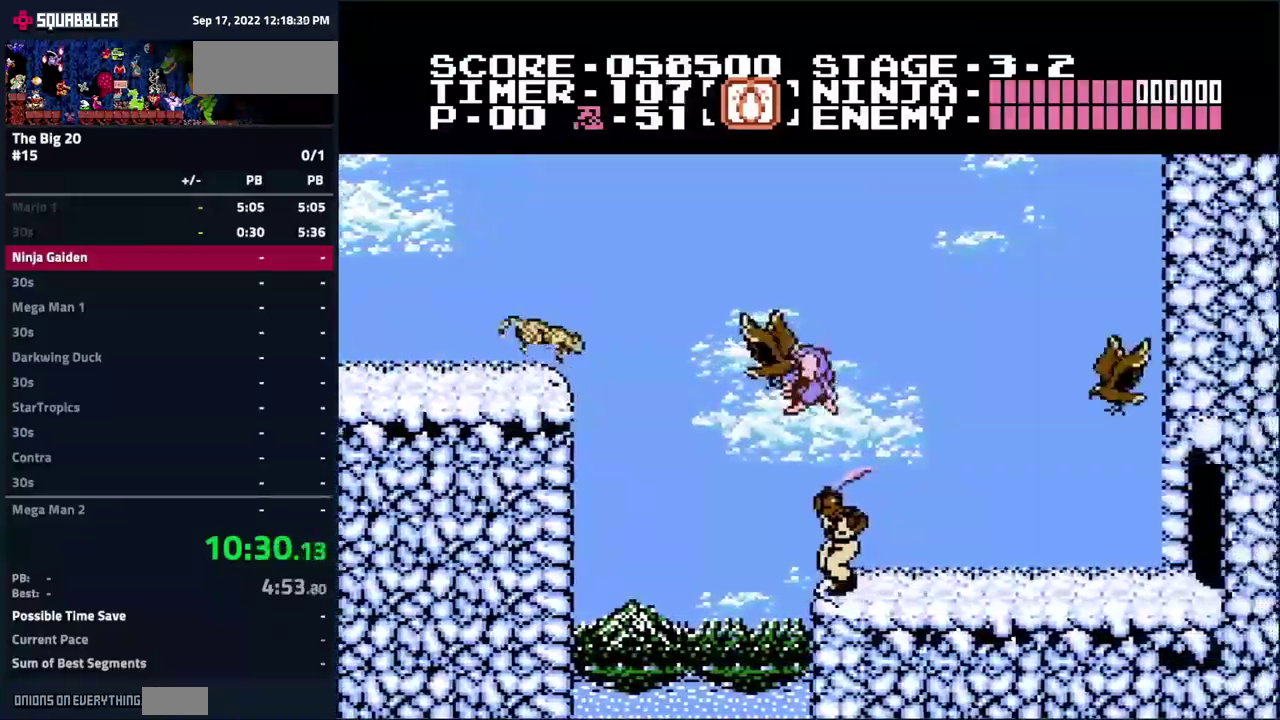
{"buttons": ["DPAD_RIGHT"], "events": []}
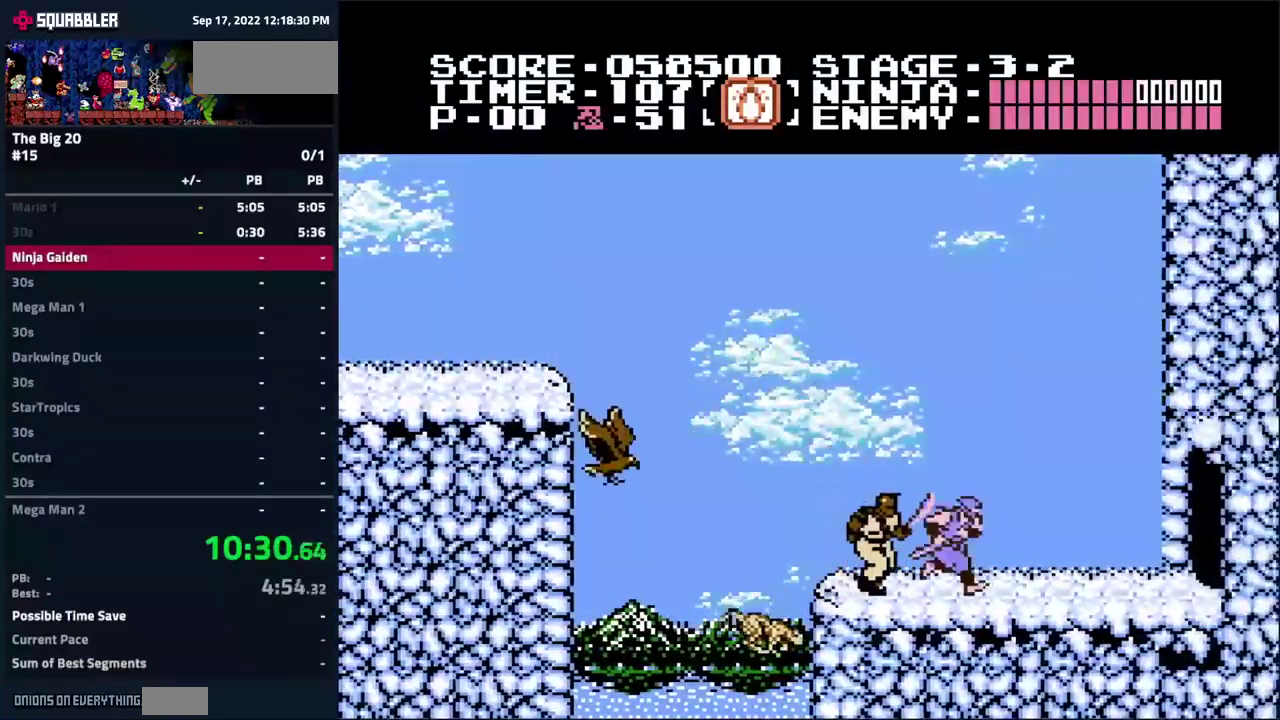
{"buttons": ["DPAD_RIGHT"], "events": []}
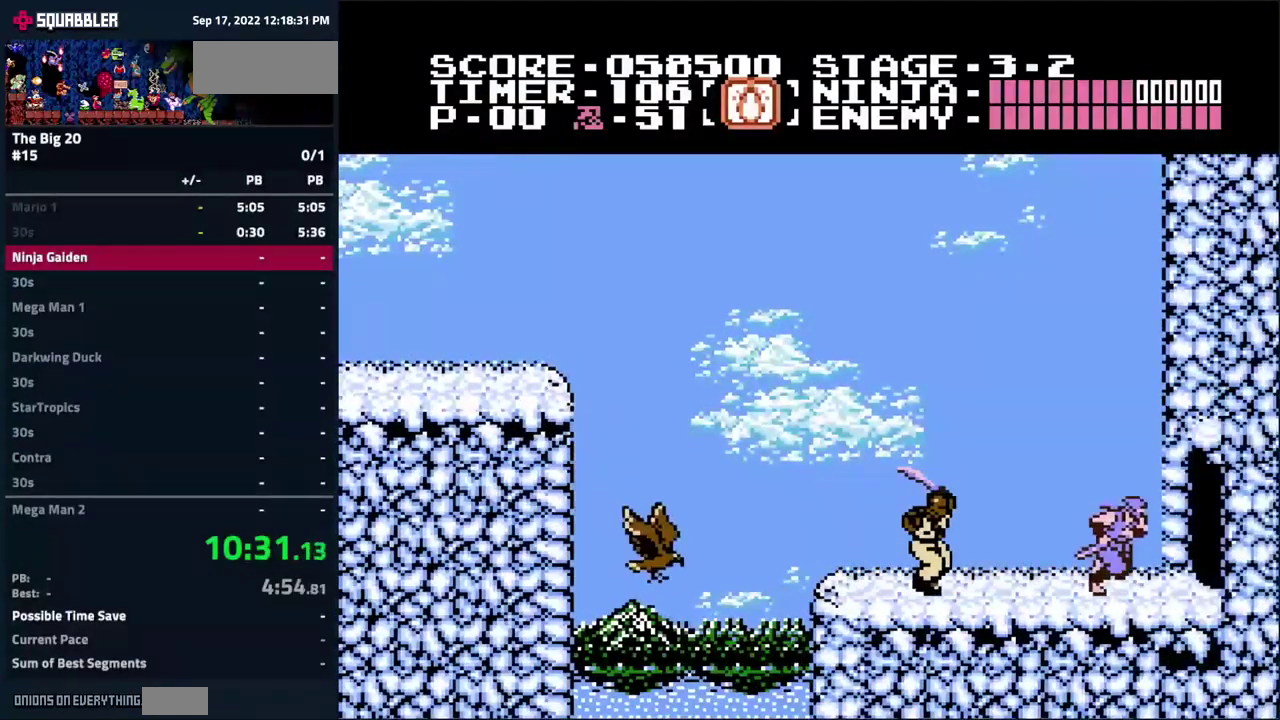
{"buttons": [], "events": [[317, "DPAD_RIGHT", "up"]]}
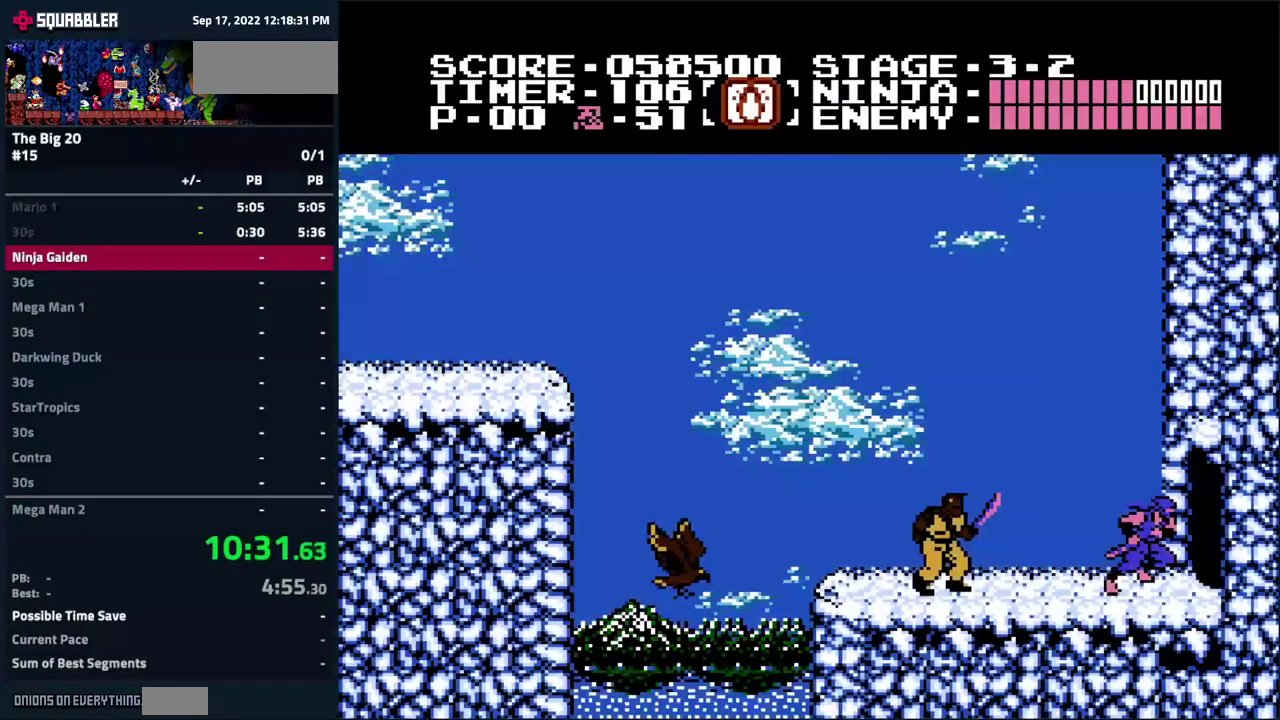
{"buttons": [], "events": []}
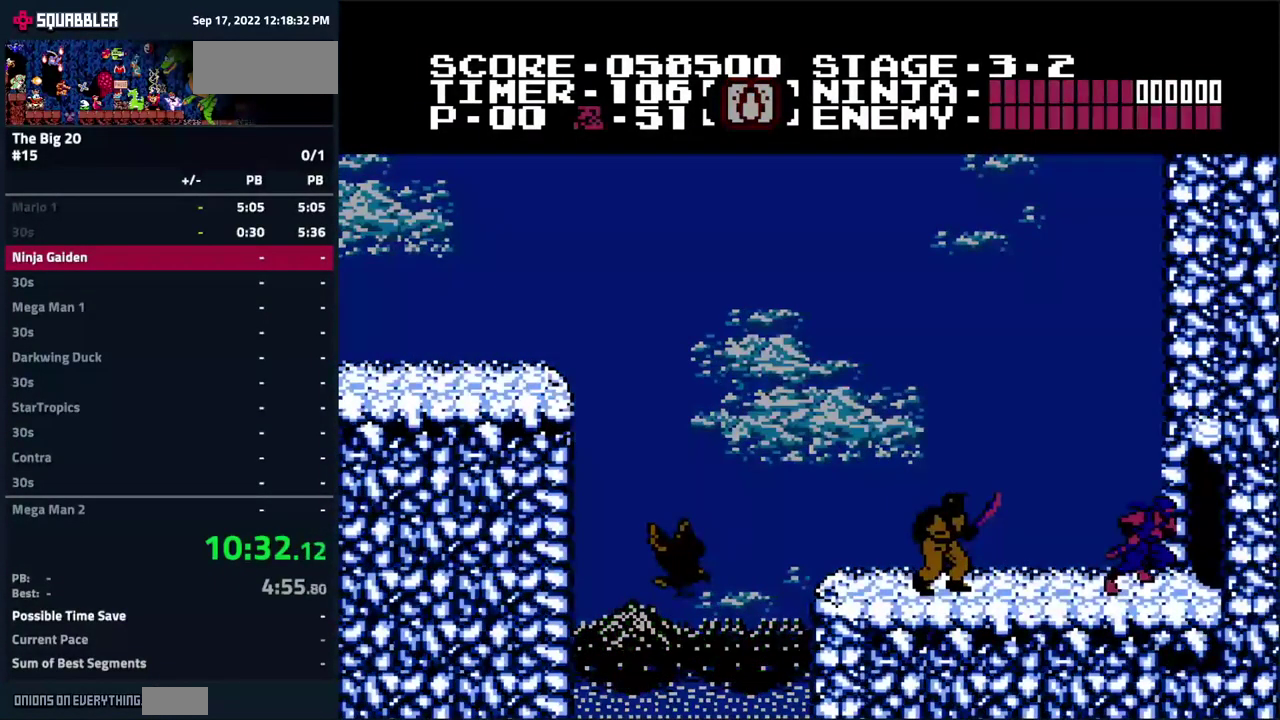
{"buttons": [], "events": []}
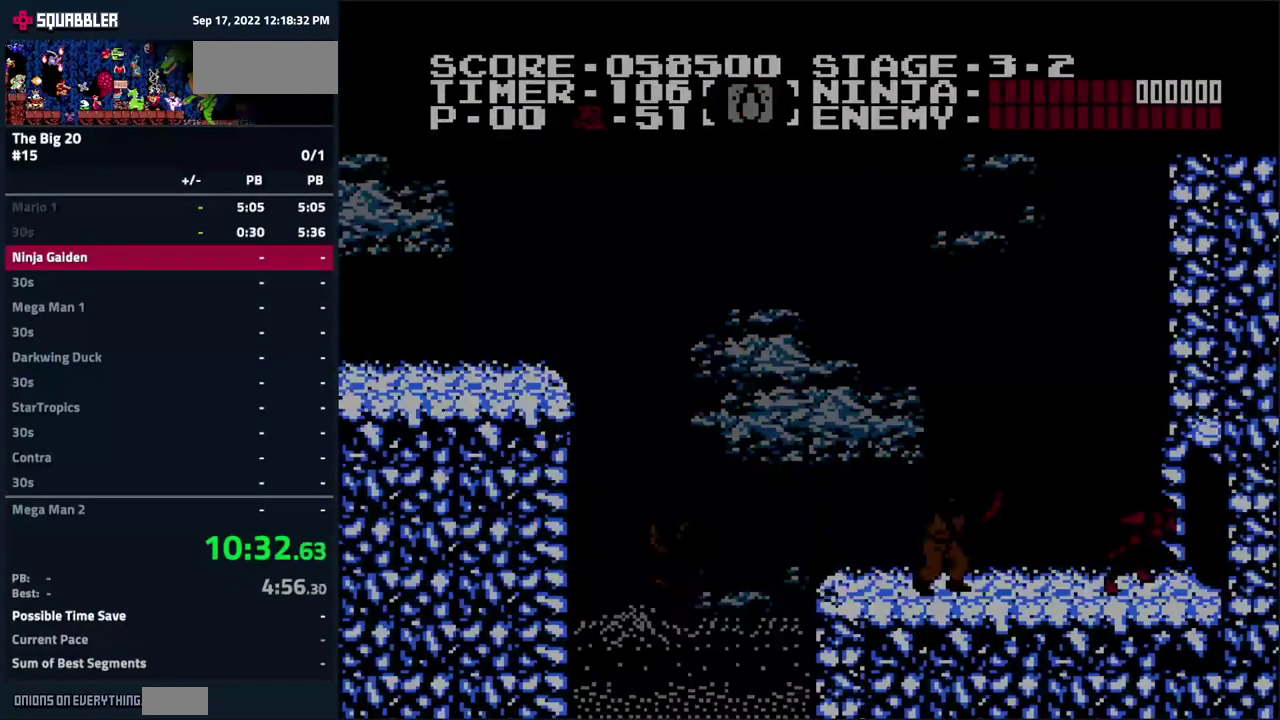
{"buttons": [], "events": []}
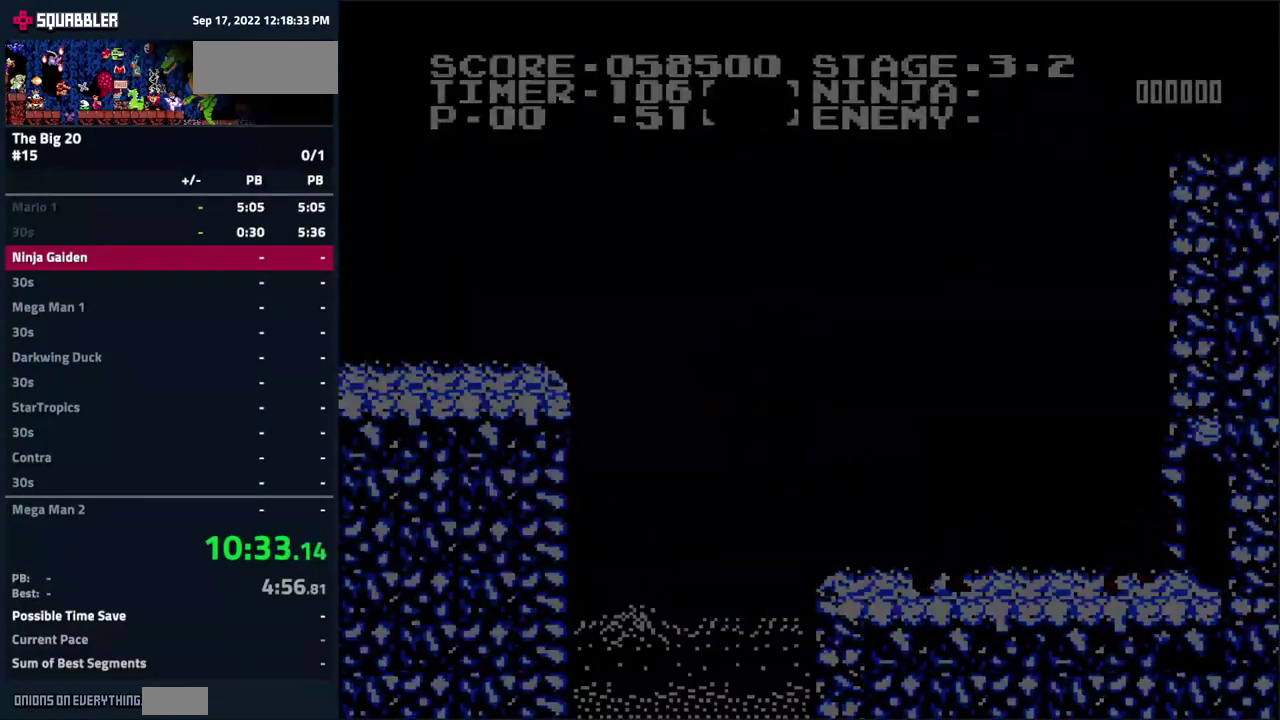
{"buttons": [], "events": []}
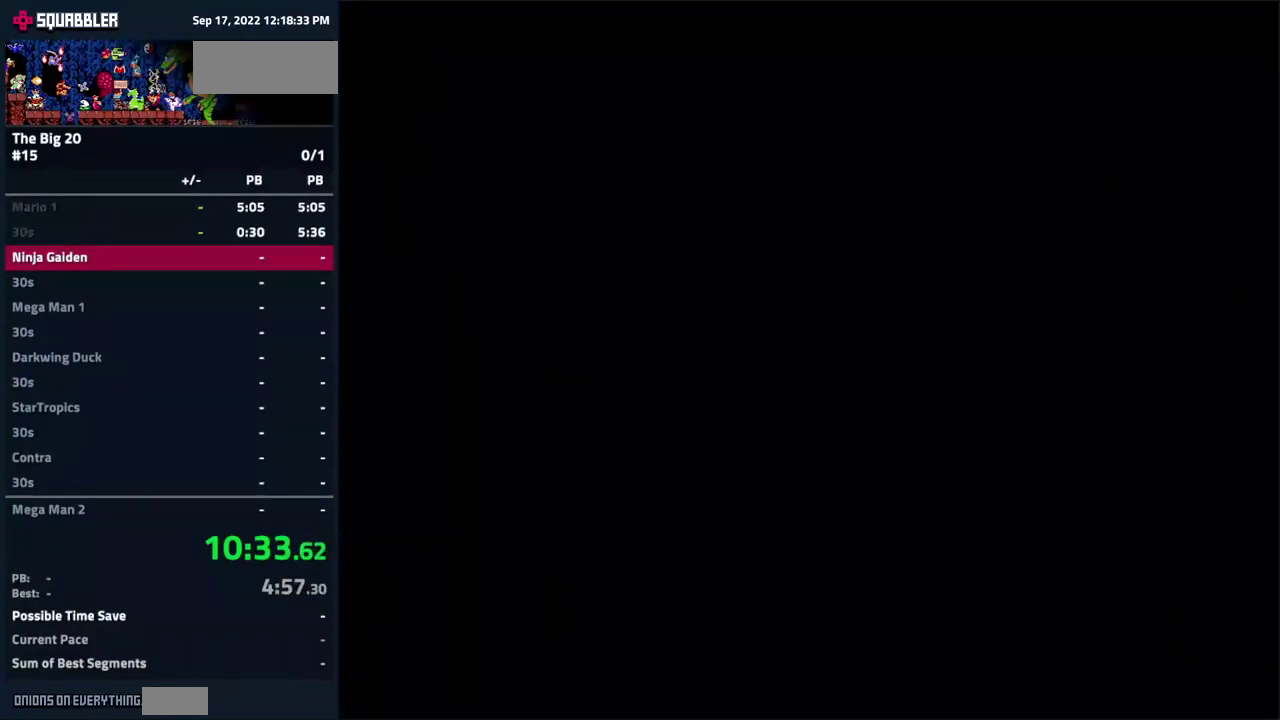
{"buttons": [], "events": []}
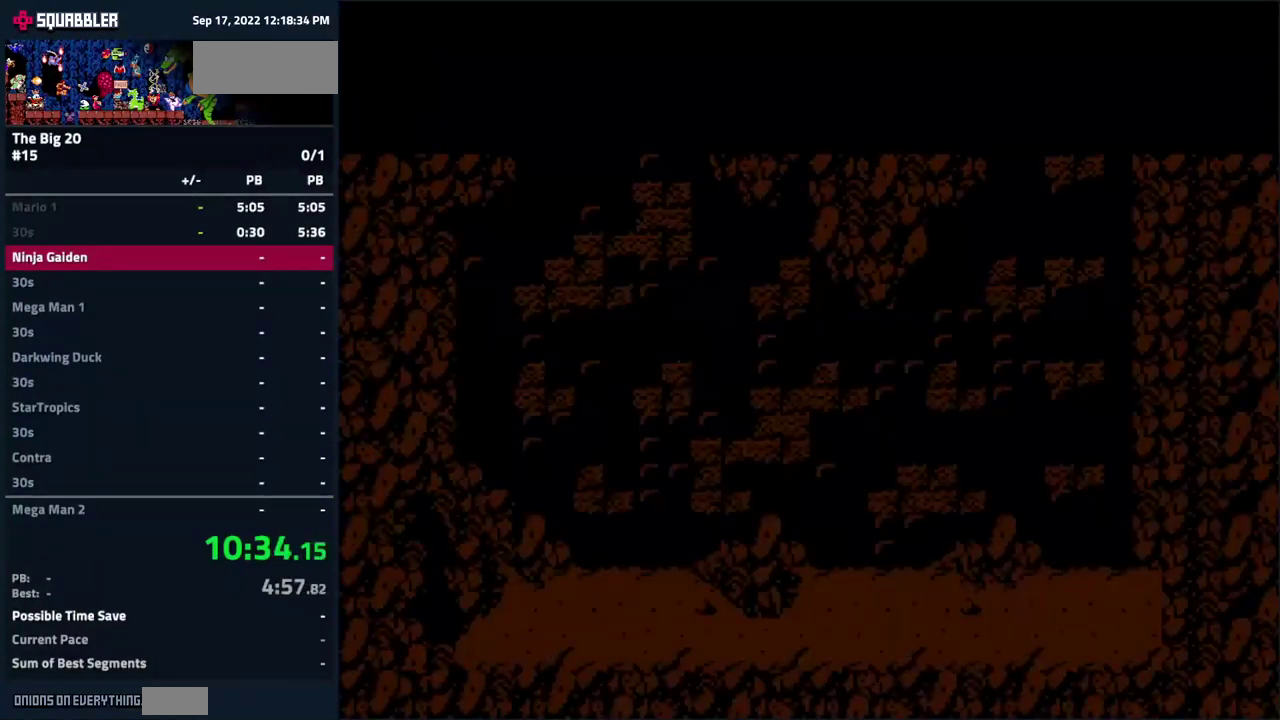
{"buttons": ["DPAD_RIGHT"], "events": [[100, "DPAD_RIGHT", "down"]]}
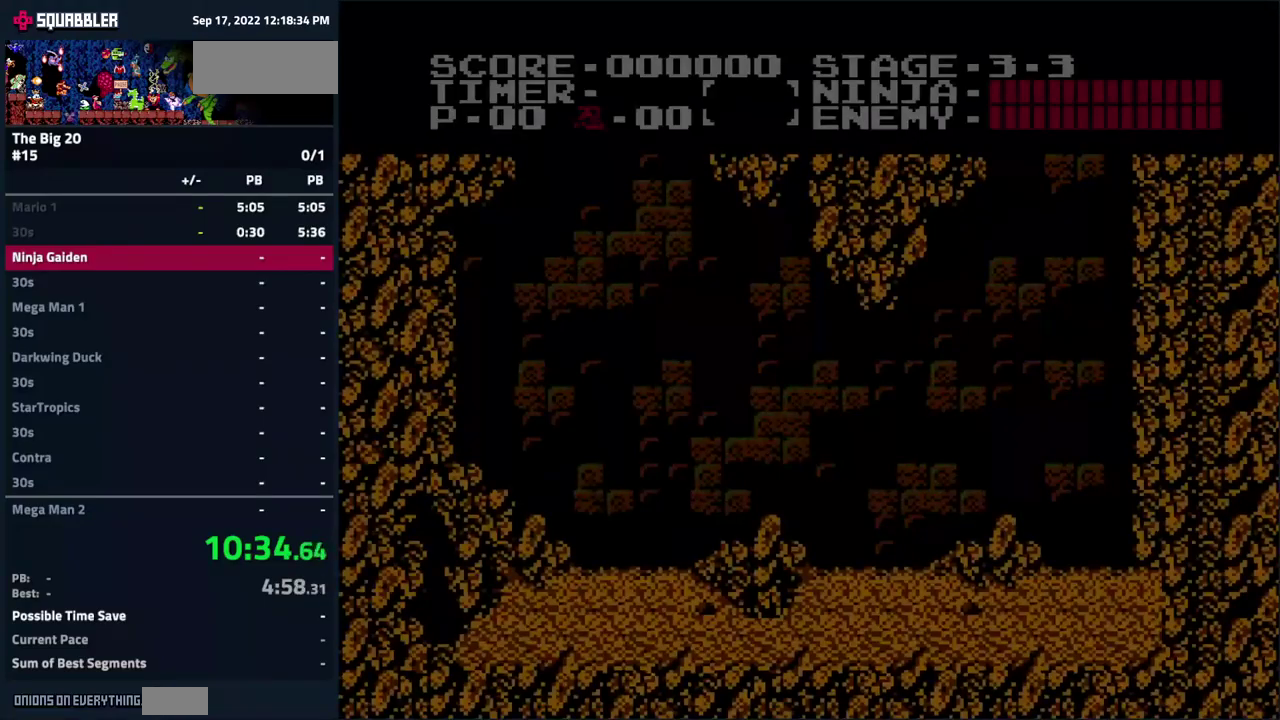
{"buttons": ["DPAD_RIGHT"], "events": []}
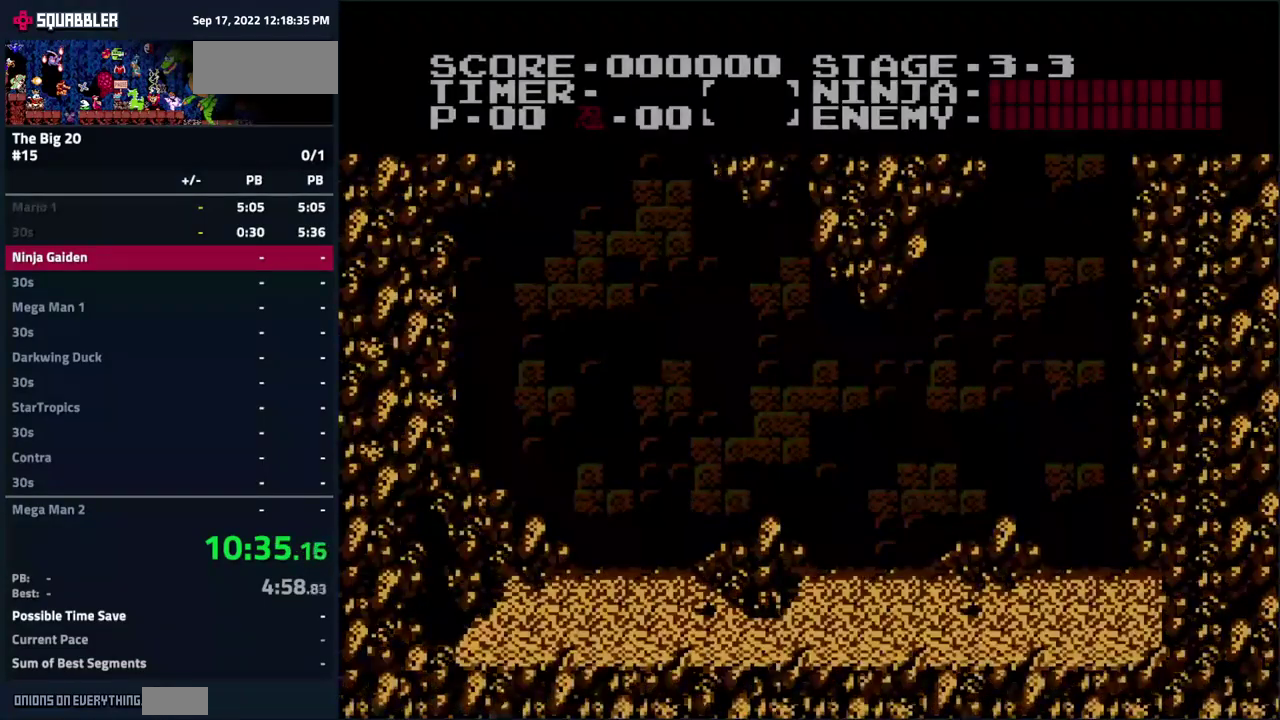
{"buttons": ["DPAD_RIGHT"], "events": []}
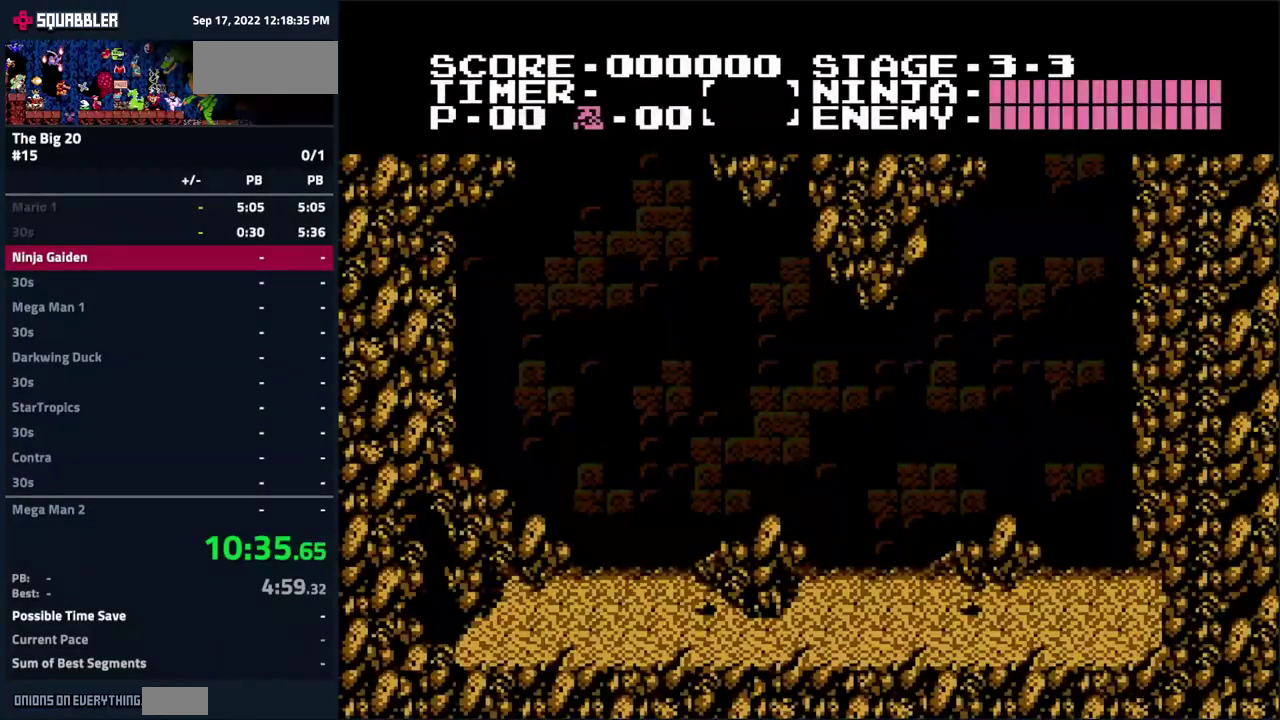
{"buttons": ["DPAD_RIGHT"], "events": []}